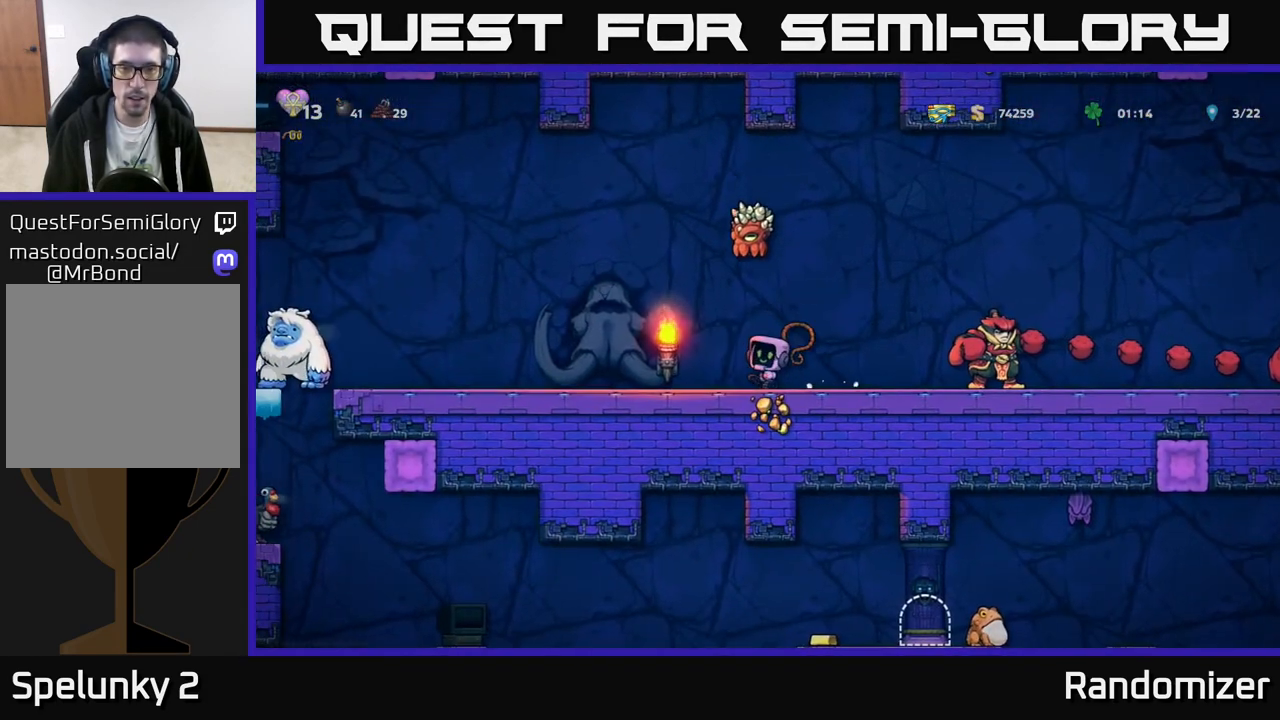
Gameplay with a controller (Xbox layout); each line is a JSON object with the inputs held at the frame after it. "events" lists button and stick changes between this image and that frame as [ms after this image, input, new state], when the widget could be followed in between. Not read: right_stick.
{"buttons": [], "left_stick": "center", "events": [[33, "X", "up"], [133, "left_stick", "right"], [283, "left_stick", "center"]]}
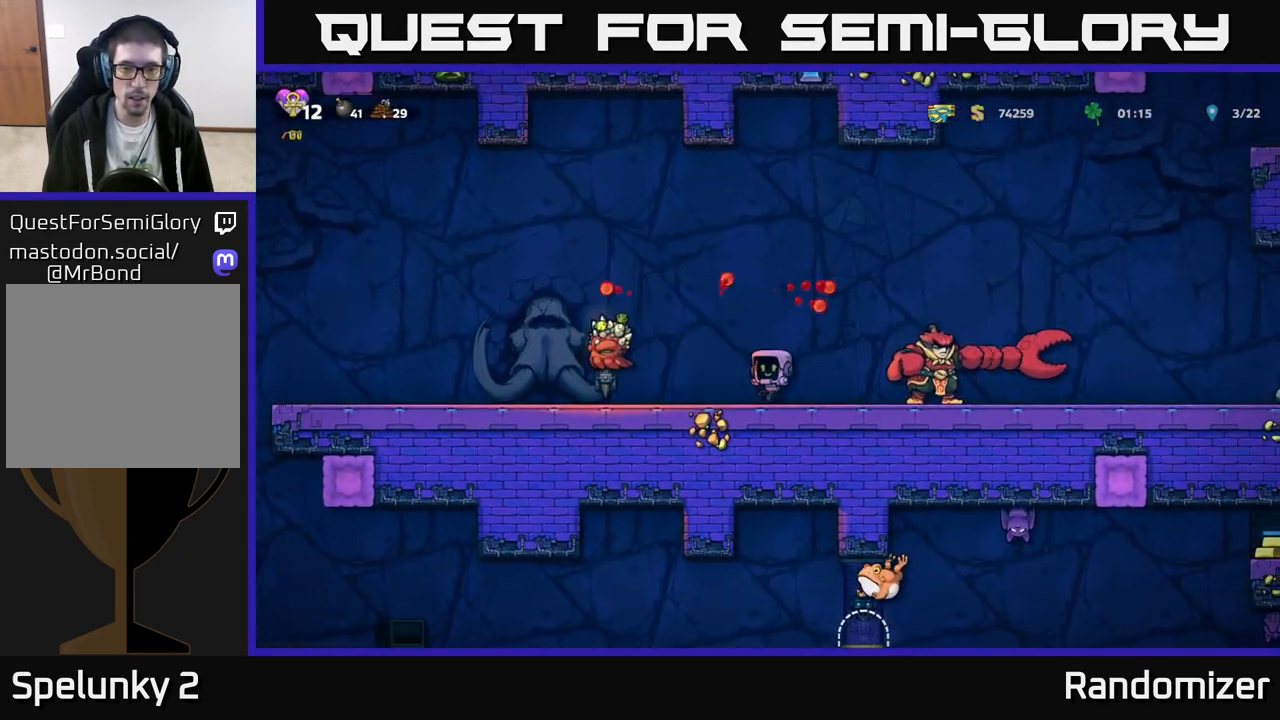
{"buttons": [], "left_stick": "left", "events": [[17, "left_stick", "left"], [200, "A", "down"], [300, "A", "up"]]}
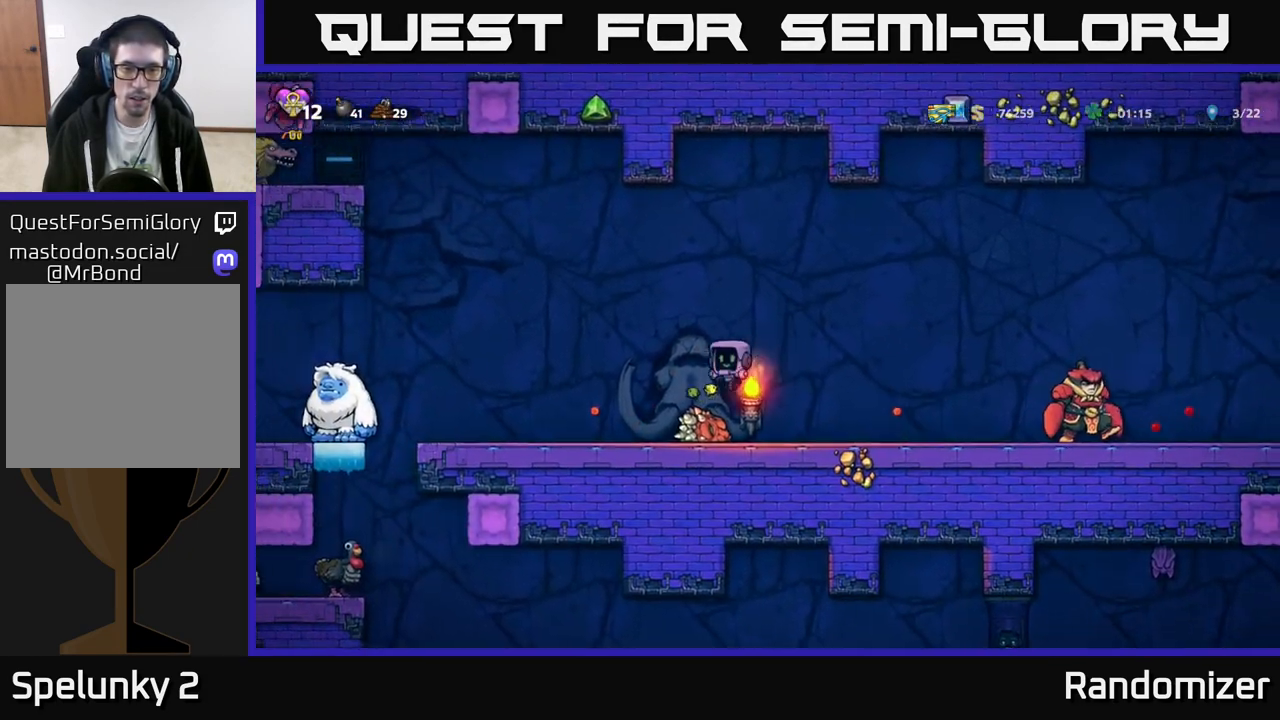
{"buttons": ["X"], "left_stick": "right", "events": [[33, "left_stick", "down"], [117, "left_stick", "down-right"], [217, "X", "down"], [217, "left_stick", "down"], [300, "X", "up"], [367, "left_stick", "right"], [483, "X", "down"]]}
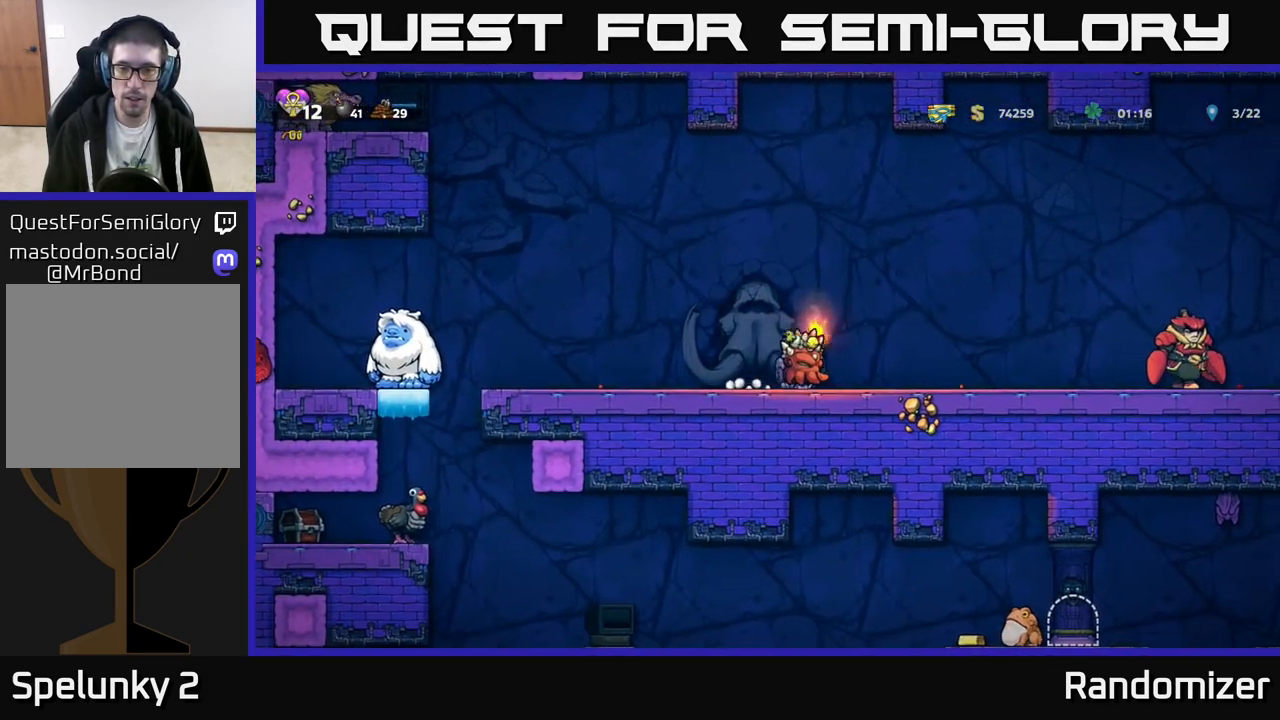
{"buttons": [], "left_stick": "center", "events": [[50, "X", "up"], [117, "left_stick", "center"]]}
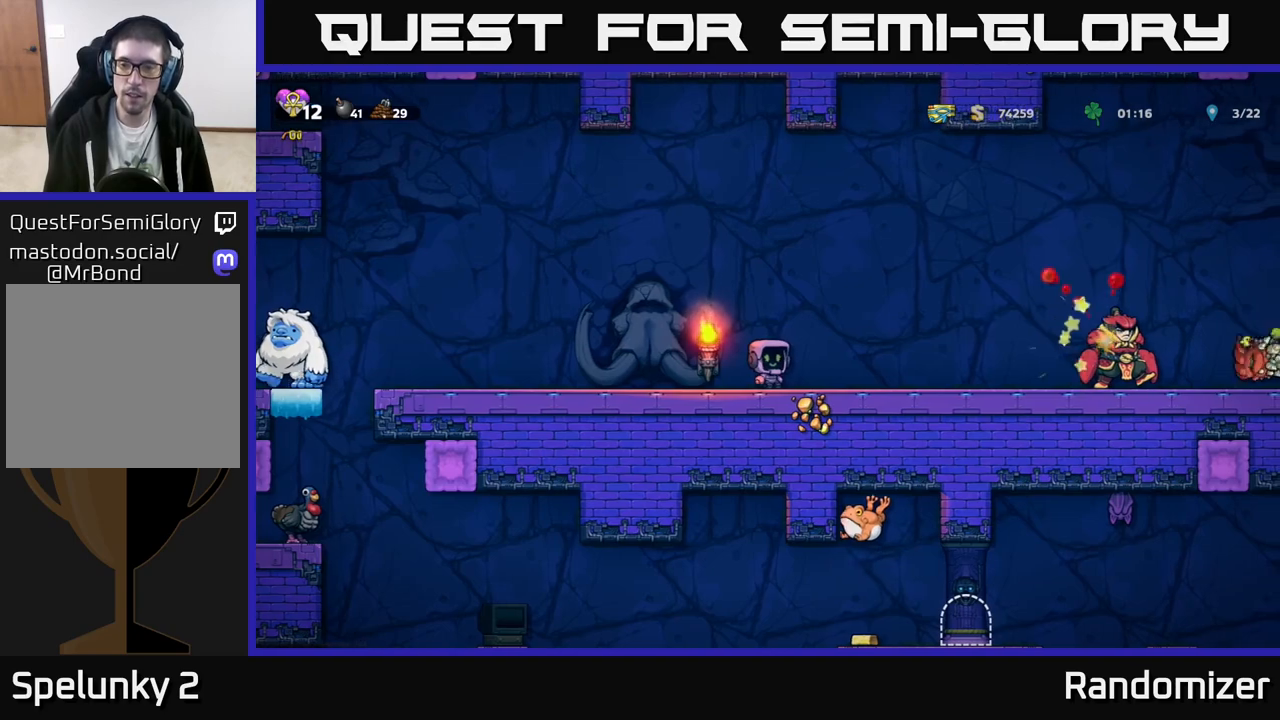
{"buttons": [], "left_stick": "right", "events": [[150, "left_stick", "down"], [217, "L1", "down"], [350, "L1", "up"], [433, "left_stick", "right"]]}
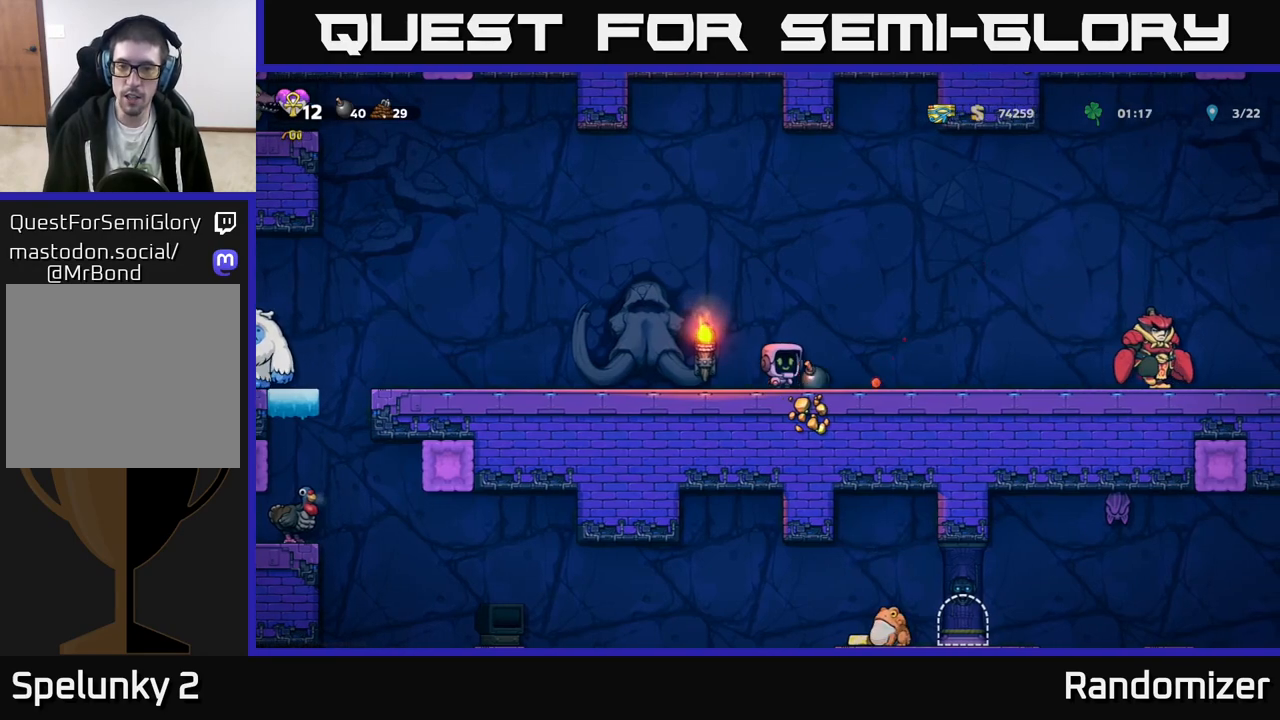
{"buttons": [], "left_stick": "left", "events": [[50, "left_stick", "down"], [67, "X", "down"], [133, "X", "up"], [200, "left_stick", "center"], [333, "left_stick", "left"]]}
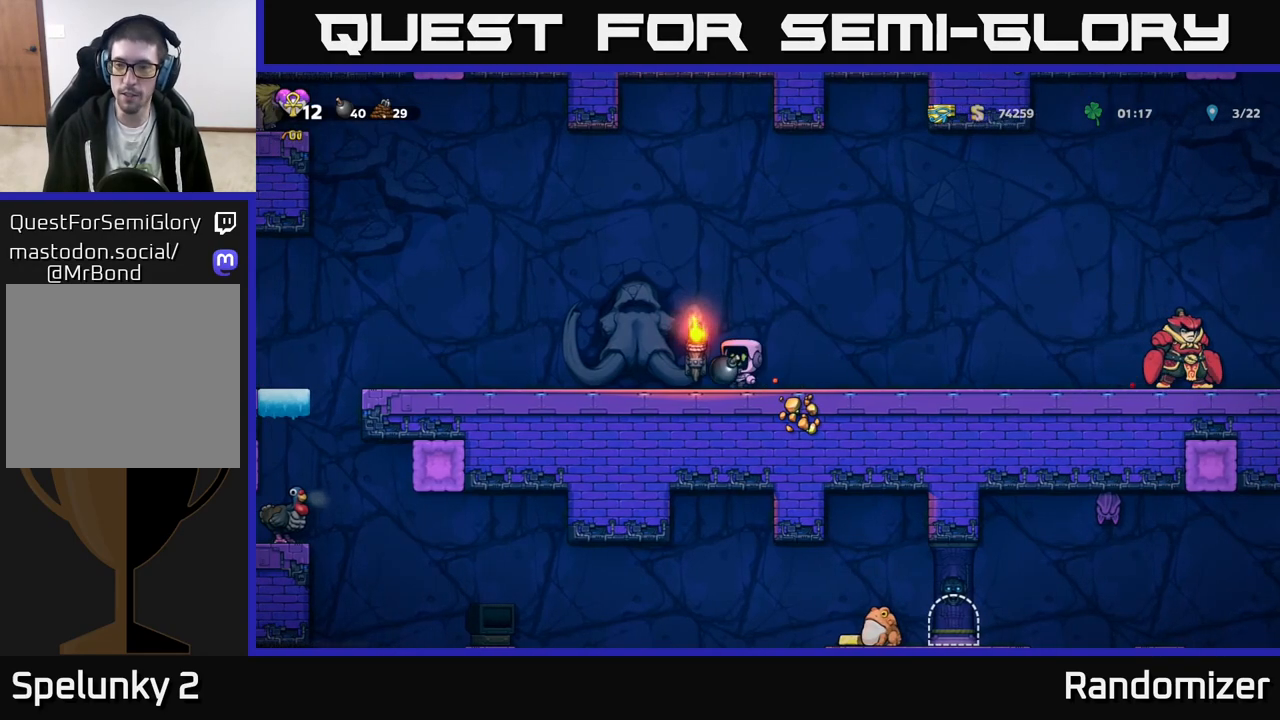
{"buttons": [], "left_stick": "center", "events": [[33, "left_stick", "right"], [183, "left_stick", "center"]]}
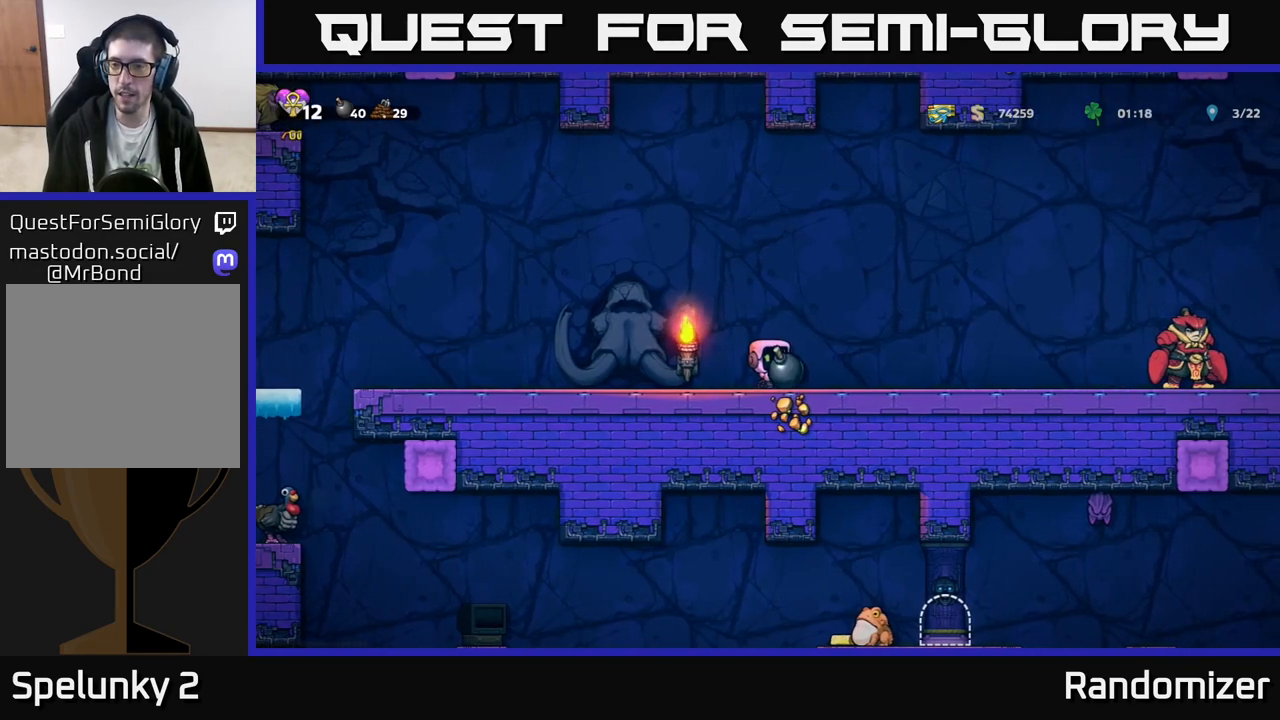
{"buttons": [], "left_stick": "center", "events": []}
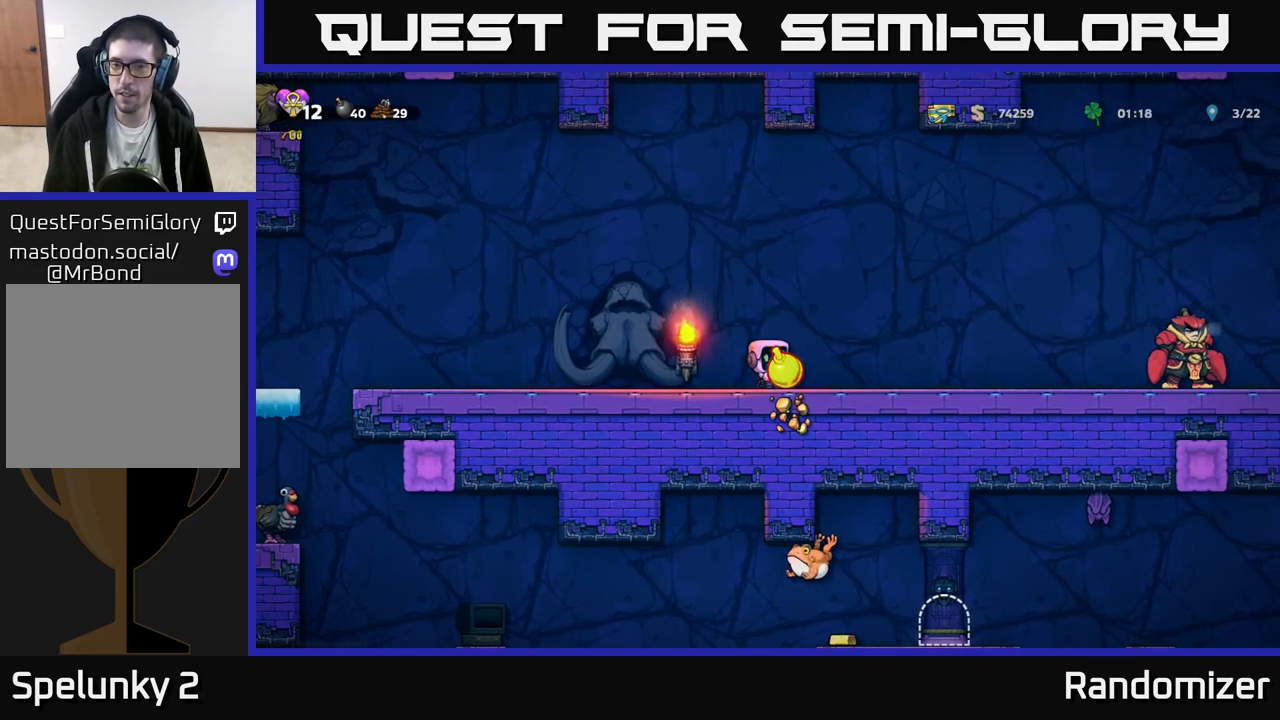
{"buttons": [], "left_stick": "center", "events": [[83, "left_stick", "right"], [217, "X", "down"], [300, "X", "up"], [350, "left_stick", "center"]]}
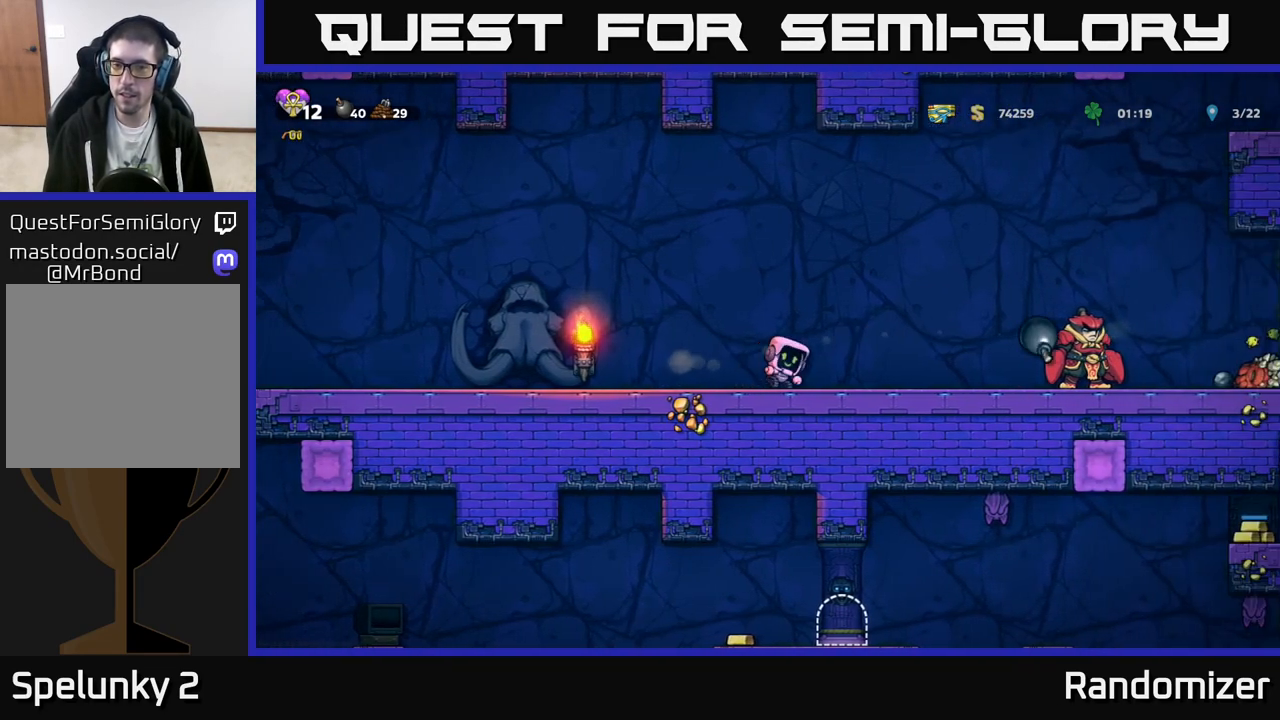
{"buttons": [], "left_stick": "center", "events": []}
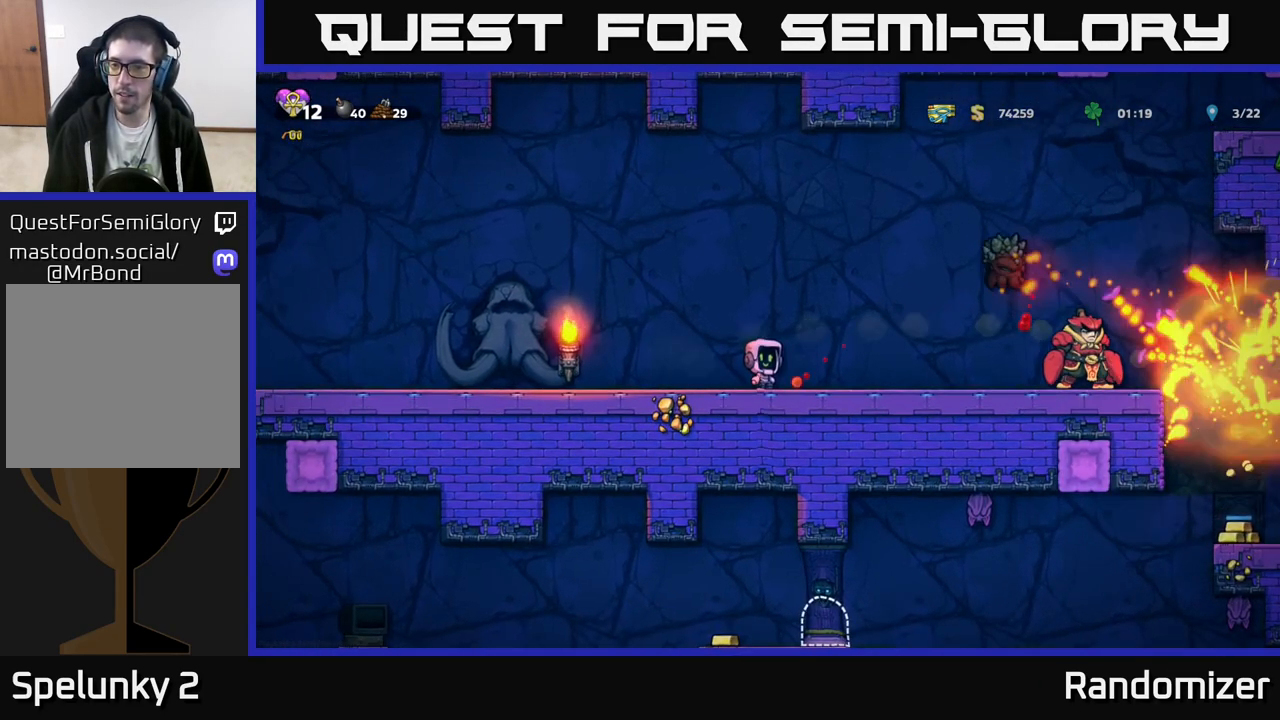
{"buttons": ["L1"], "left_stick": "down", "events": [[167, "left_stick", "left"], [400, "left_stick", "down"], [433, "L1", "down"]]}
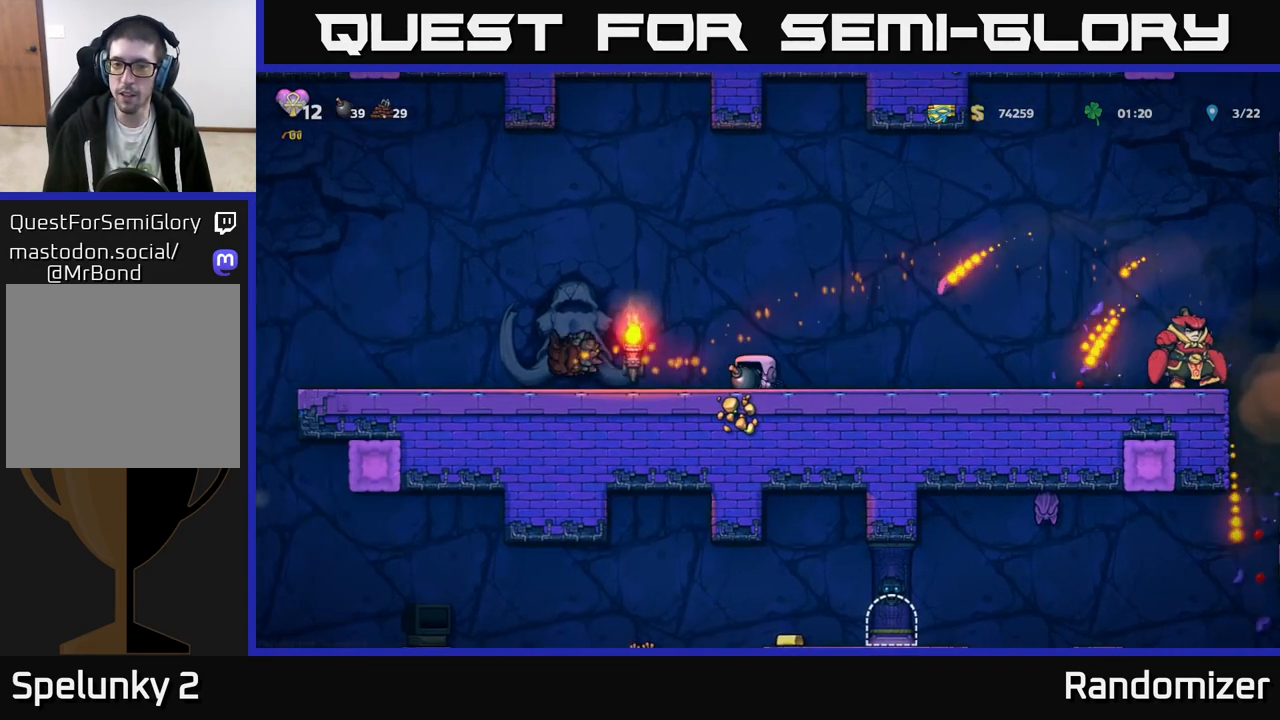
{"buttons": [], "left_stick": "down", "events": [[33, "L1", "up"], [83, "left_stick", "center"], [233, "left_stick", "left"], [400, "left_stick", "down"], [450, "X", "down"], [500, "X", "up"]]}
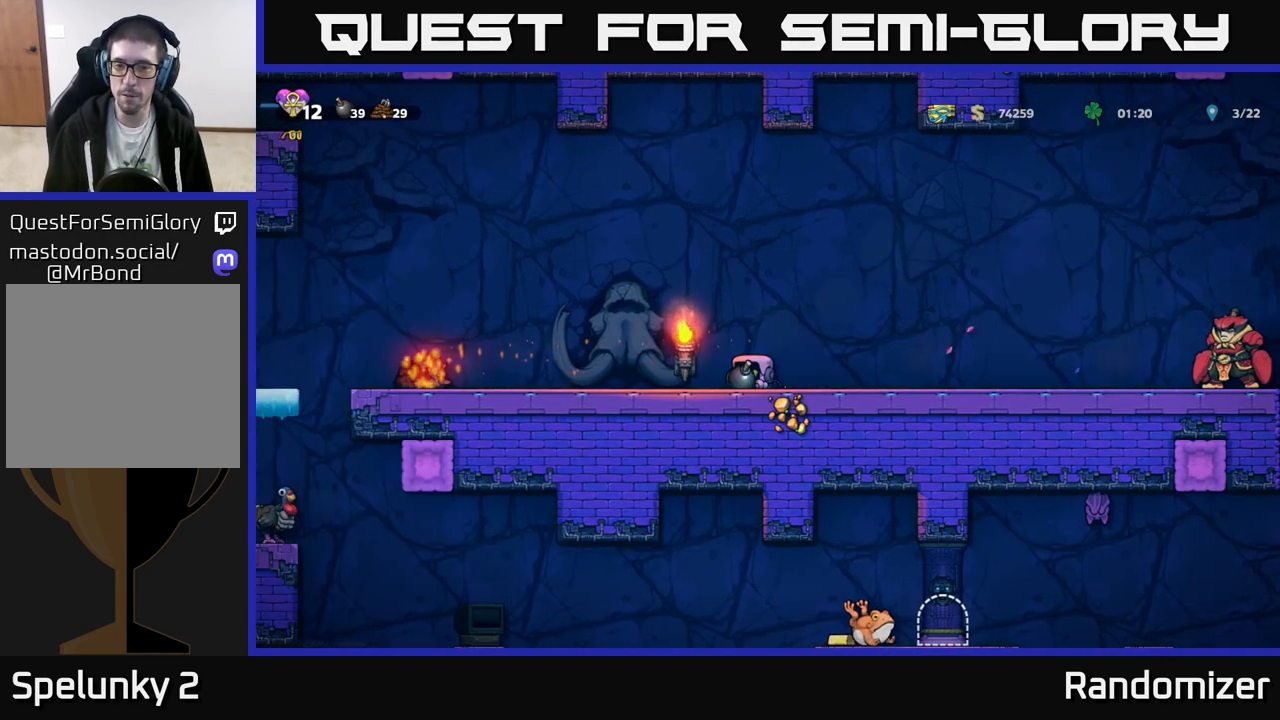
{"buttons": [], "left_stick": "right", "events": [[67, "left_stick", "center"], [167, "left_stick", "left"], [400, "left_stick", "center"], [450, "left_stick", "right"]]}
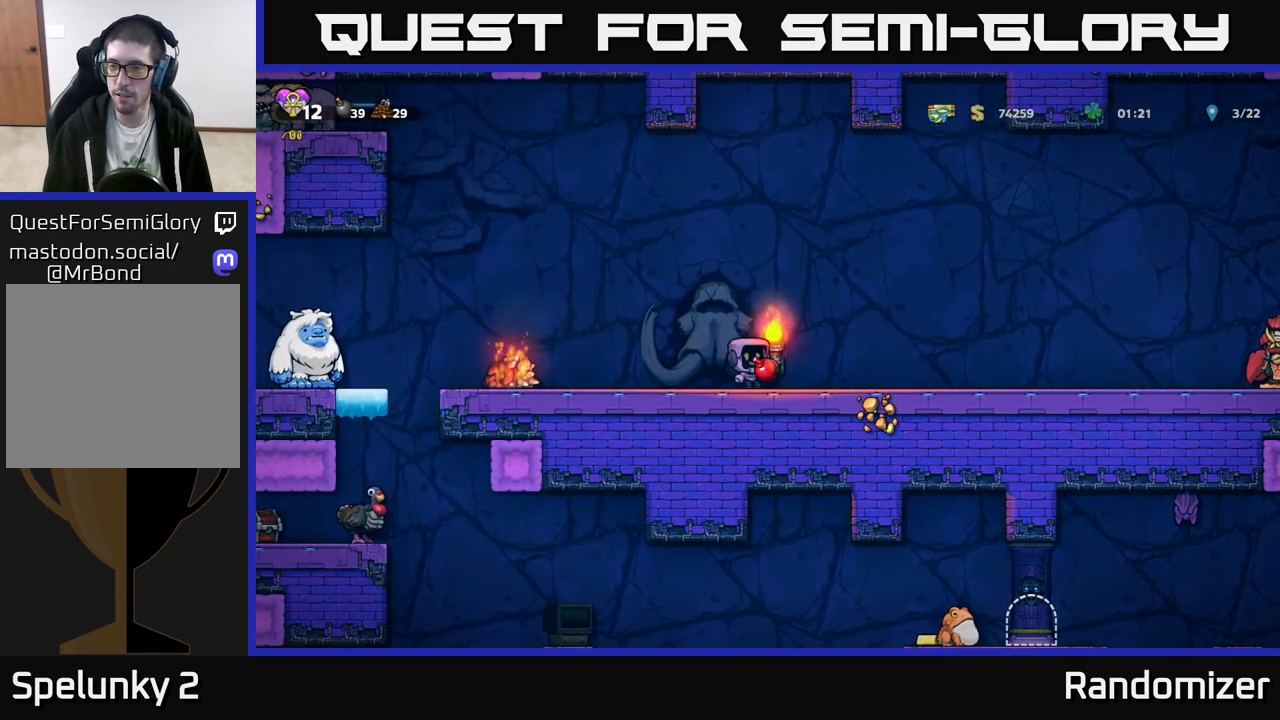
{"buttons": [], "left_stick": "center", "events": [[100, "left_stick", "center"]]}
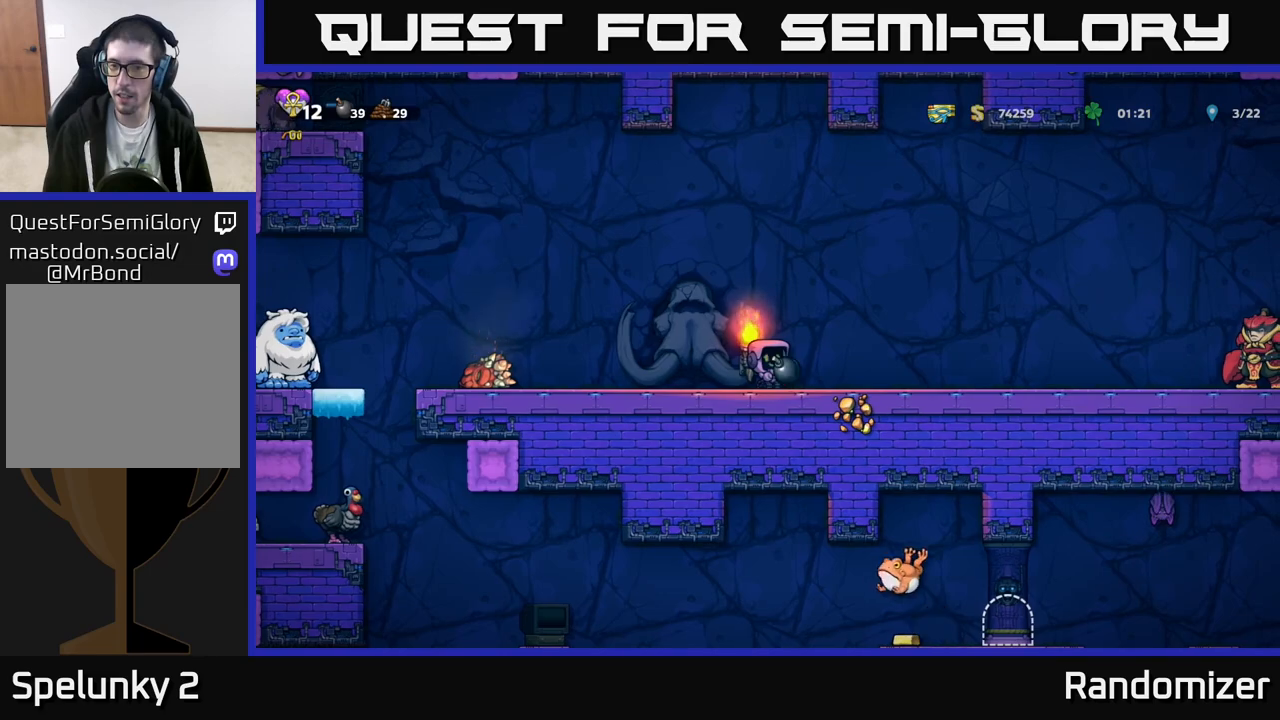
{"buttons": [], "left_stick": "right", "events": [[467, "left_stick", "right"]]}
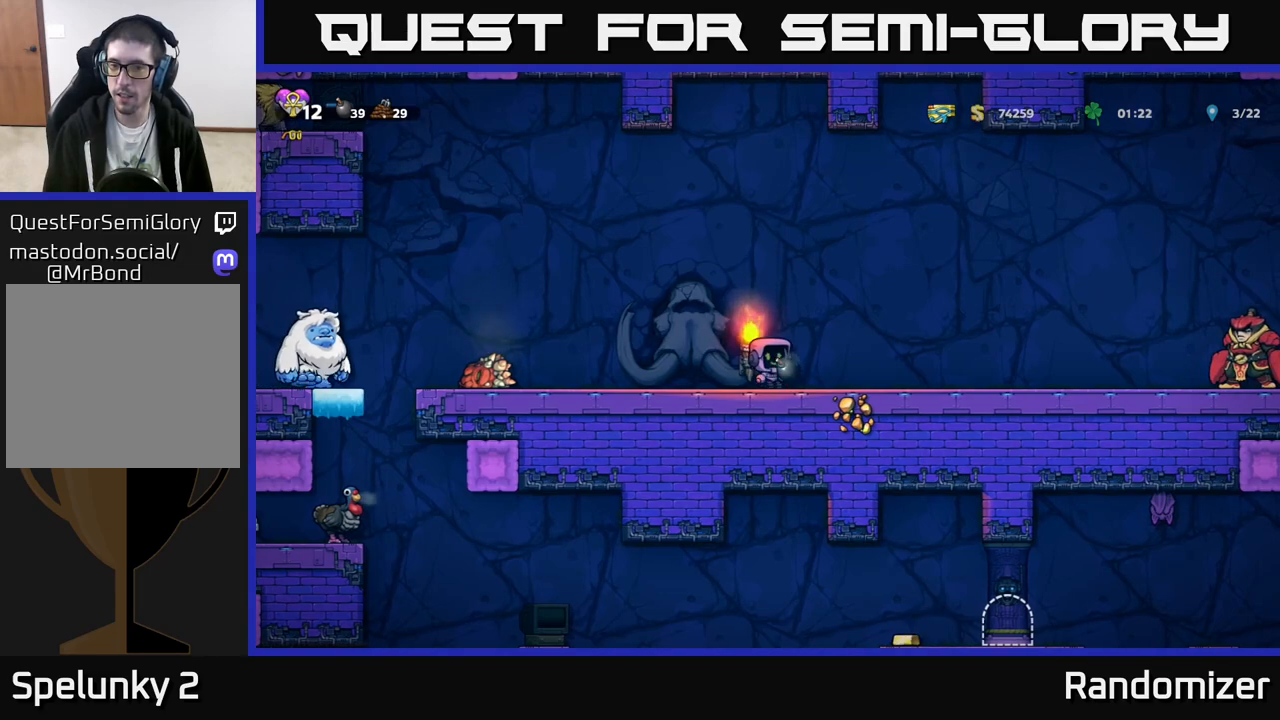
{"buttons": [], "left_stick": "center", "events": [[67, "X", "down"], [133, "X", "up"], [183, "left_stick", "left"], [450, "left_stick", "center"]]}
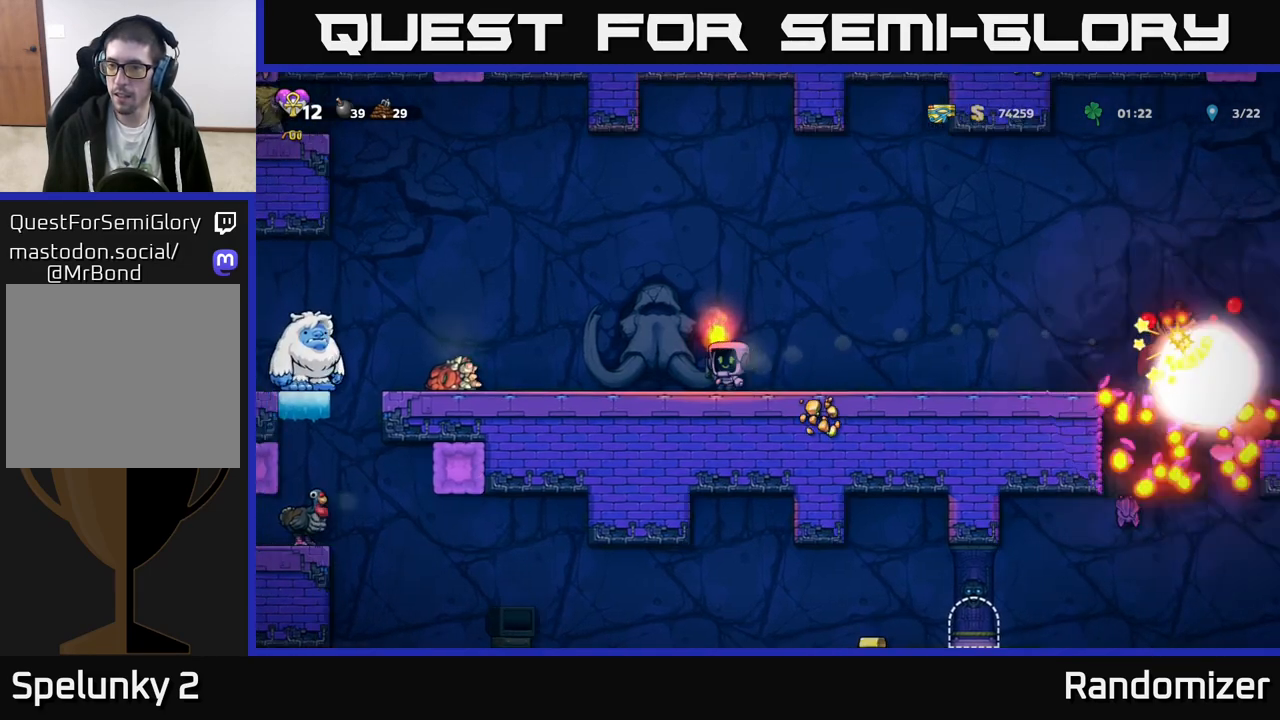
{"buttons": [], "left_stick": "right", "events": [[250, "left_stick", "right"]]}
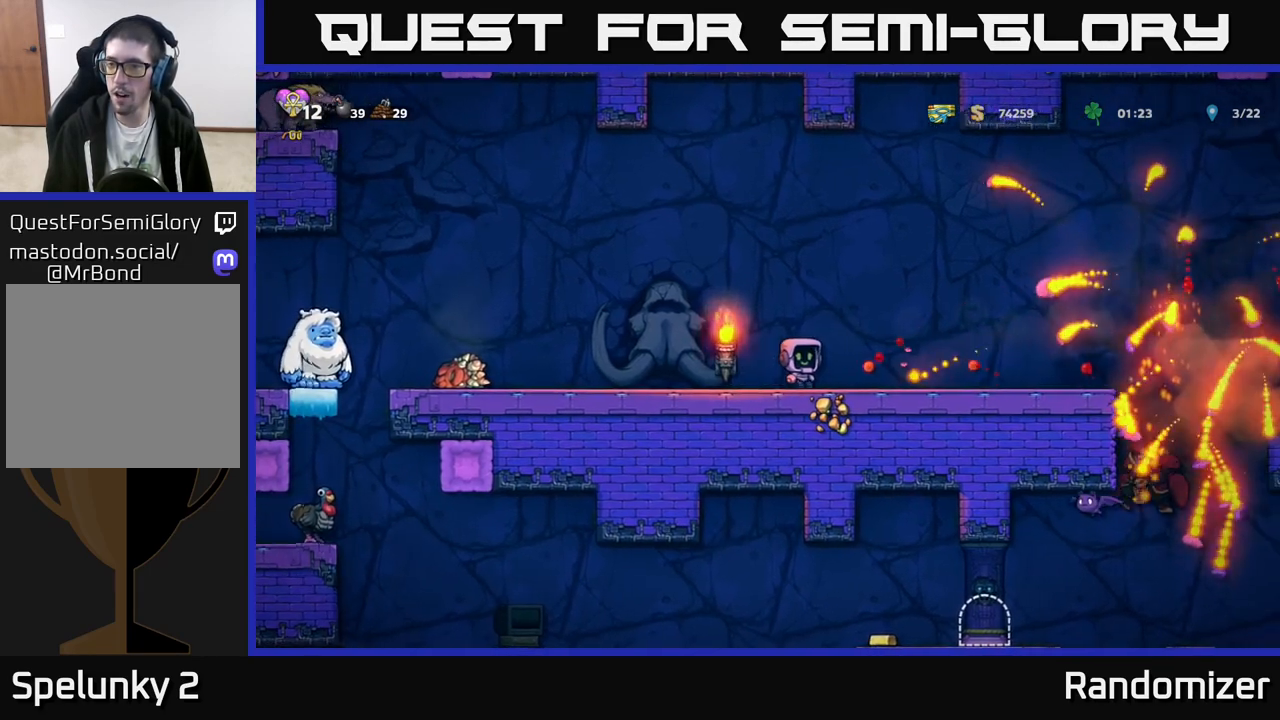
{"buttons": [], "left_stick": "center", "events": [[350, "left_stick", "center"]]}
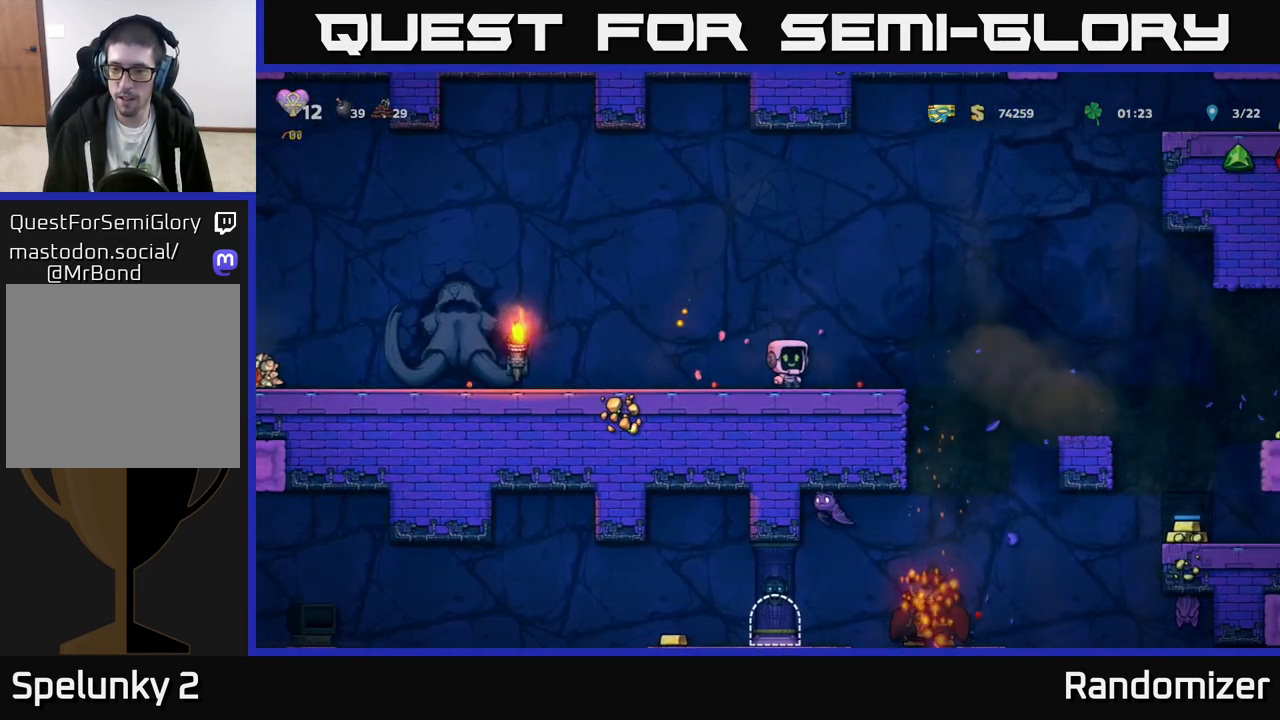
{"buttons": [], "left_stick": "down", "events": [[250, "left_stick", "down"]]}
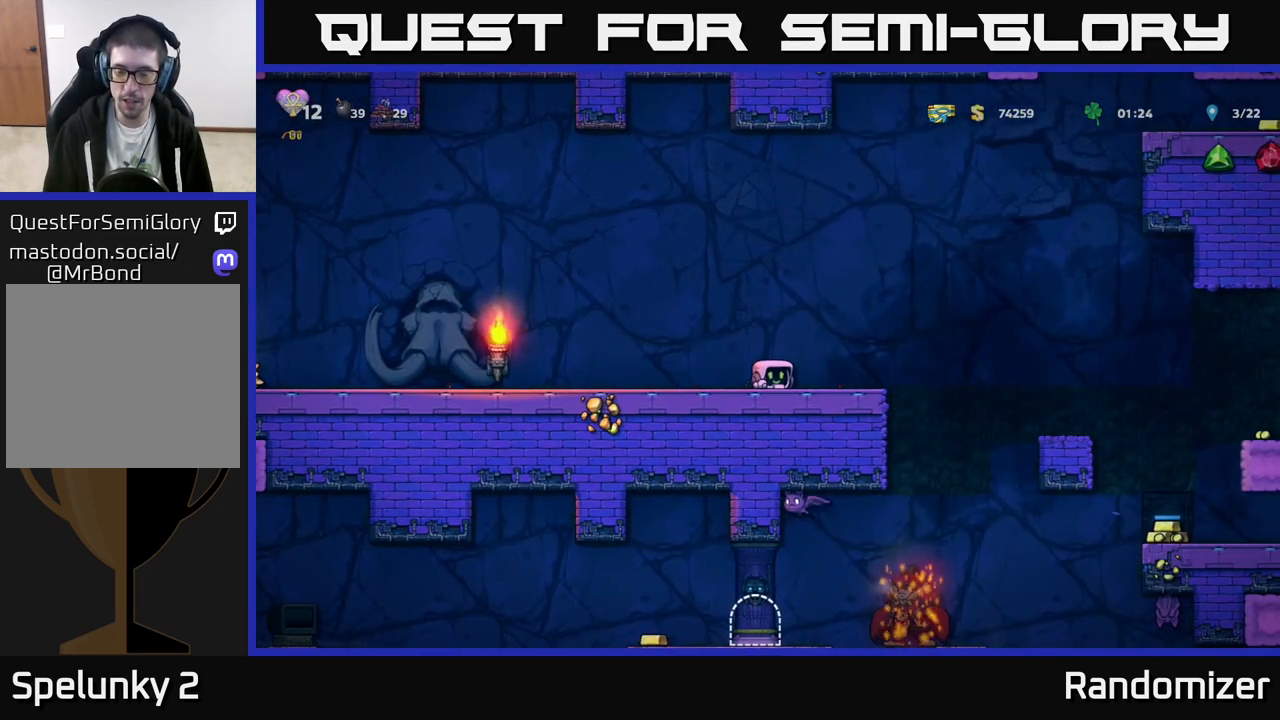
{"buttons": [], "left_stick": "down", "events": []}
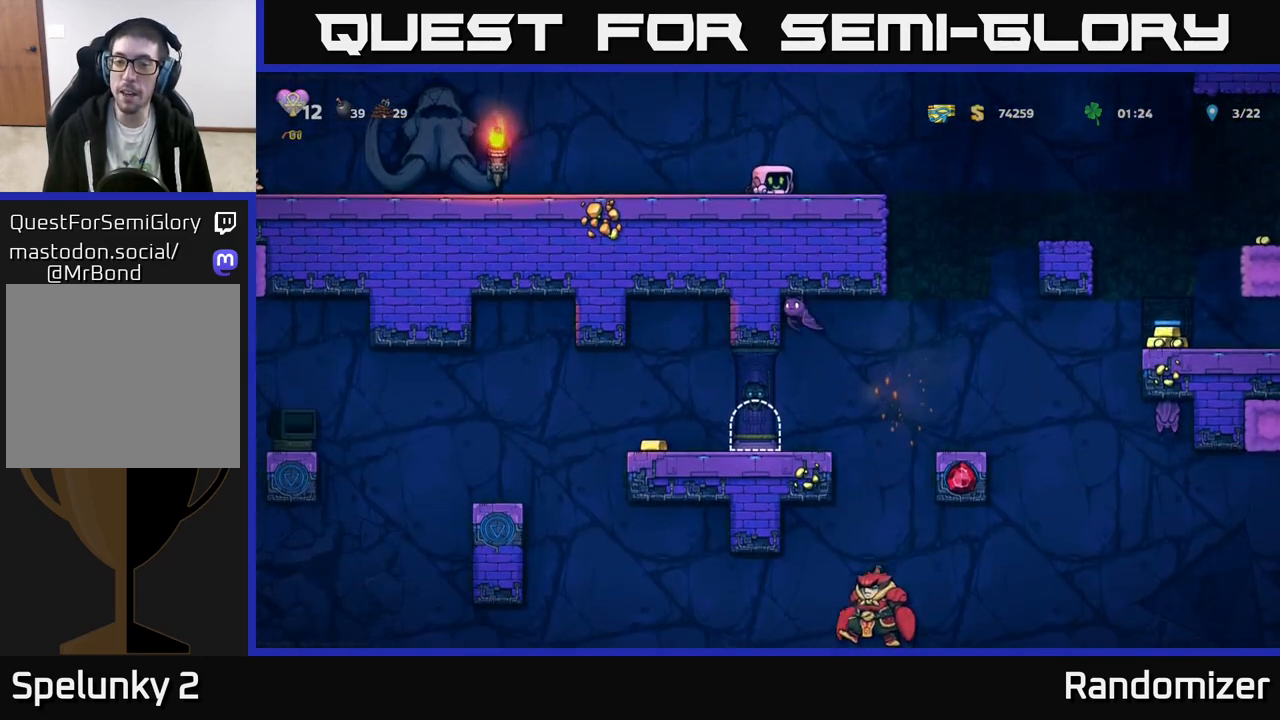
{"buttons": ["A"], "left_stick": "right", "events": [[133, "left_stick", "right"], [400, "A", "down"]]}
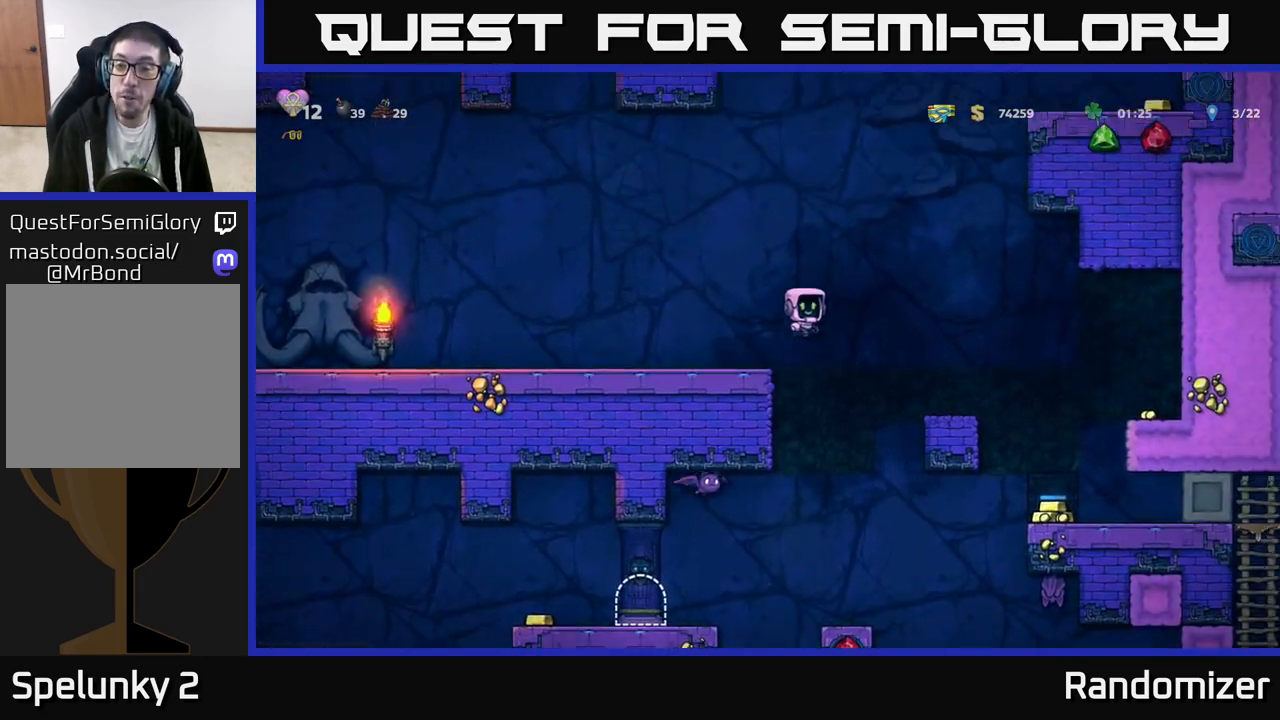
{"buttons": [], "left_stick": "right", "events": [[183, "A", "up"]]}
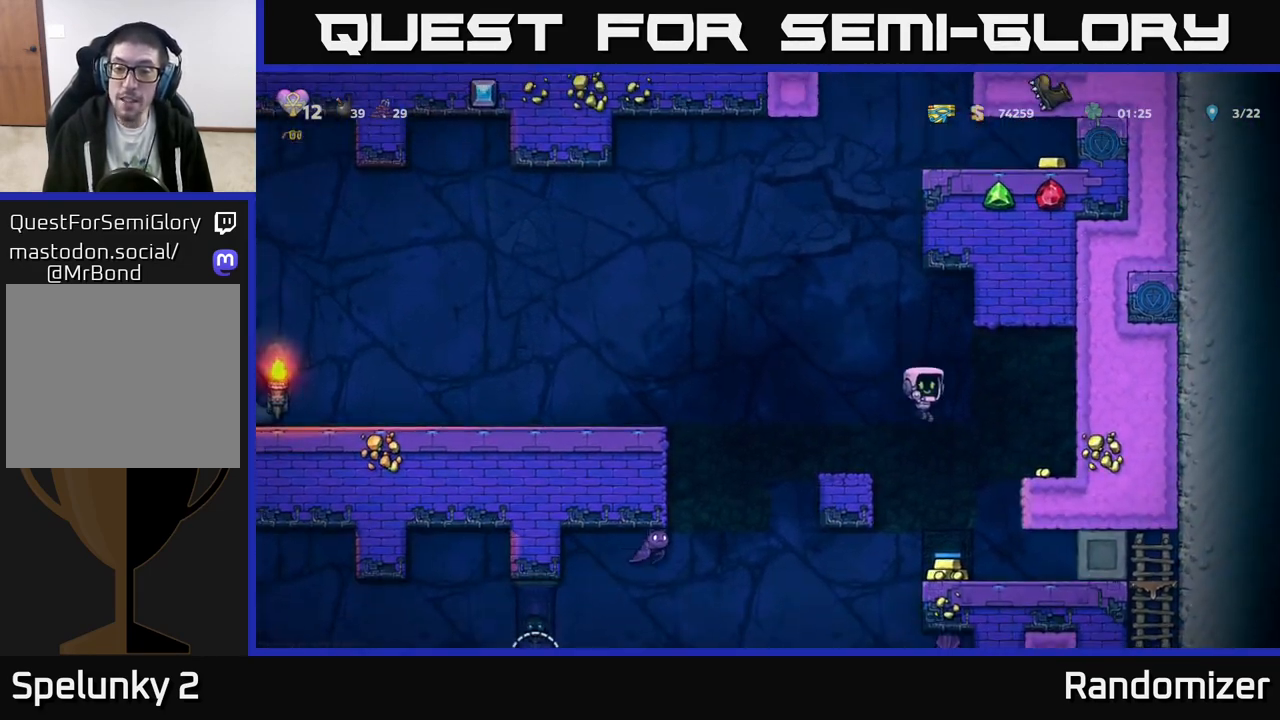
{"buttons": ["A"], "left_stick": "right", "events": [[17, "left_stick", "center"], [417, "A", "down"], [433, "left_stick", "right"]]}
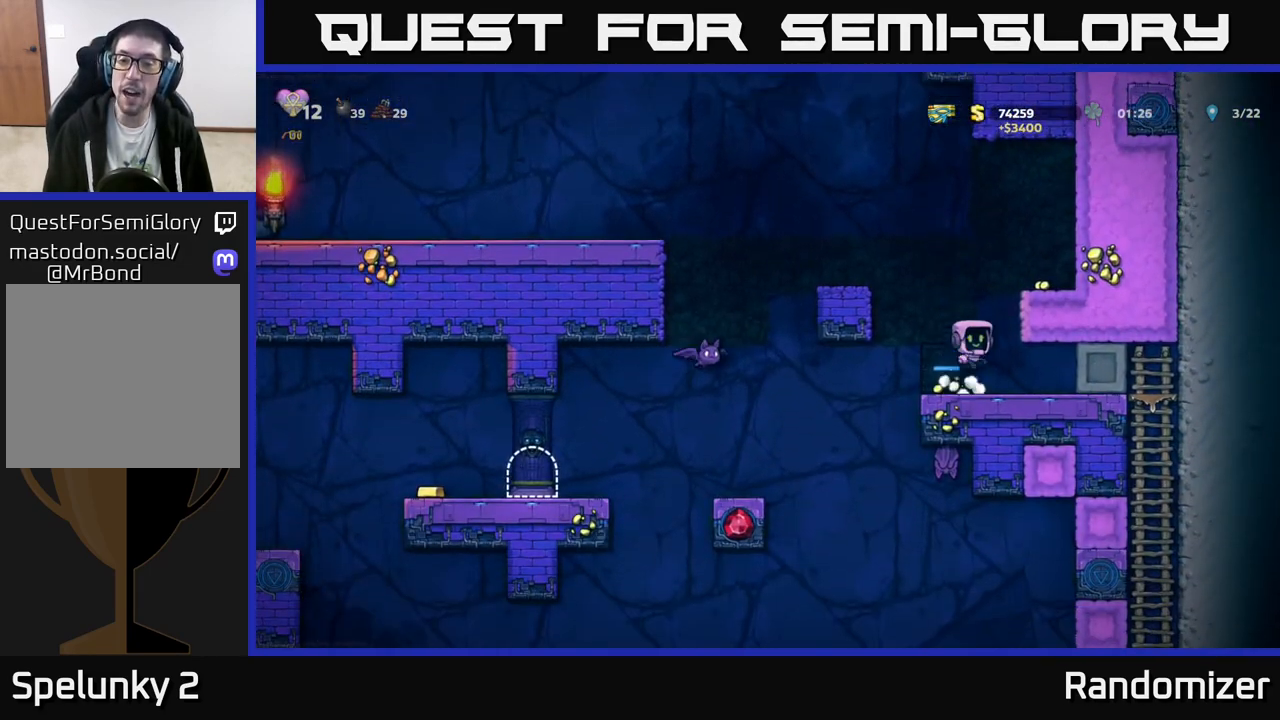
{"buttons": [], "left_stick": "center", "events": [[117, "A", "up"], [250, "A", "down"], [350, "A", "up"], [500, "left_stick", "center"]]}
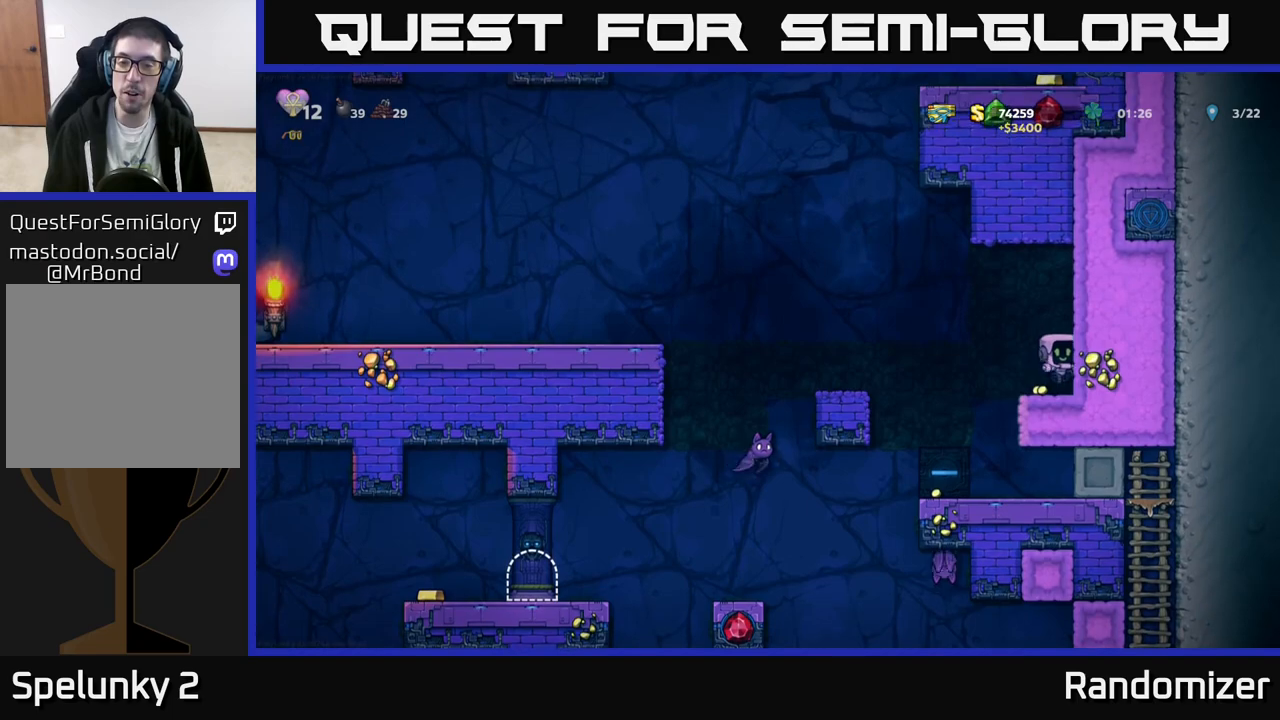
{"buttons": ["A"], "left_stick": "left", "events": [[200, "left_stick", "left"], [267, "A", "down"]]}
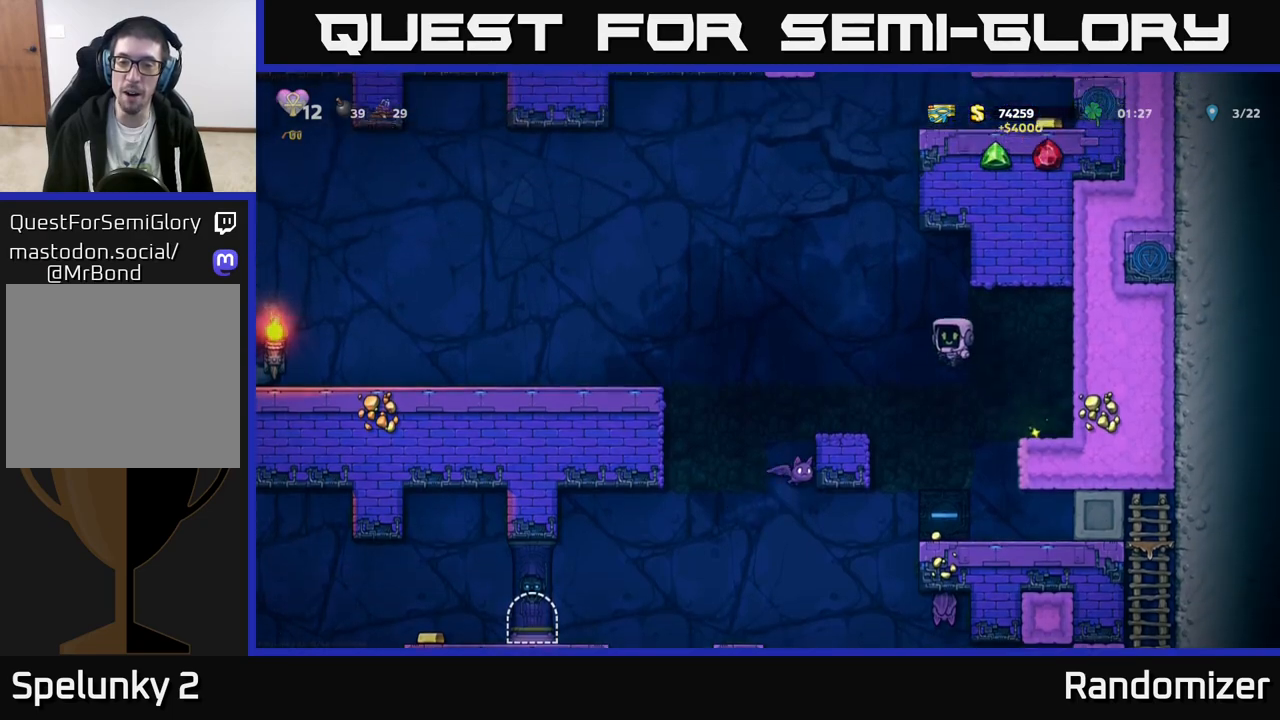
{"buttons": [], "left_stick": "right", "events": [[400, "left_stick", "center"], [467, "A", "up"], [467, "left_stick", "right"]]}
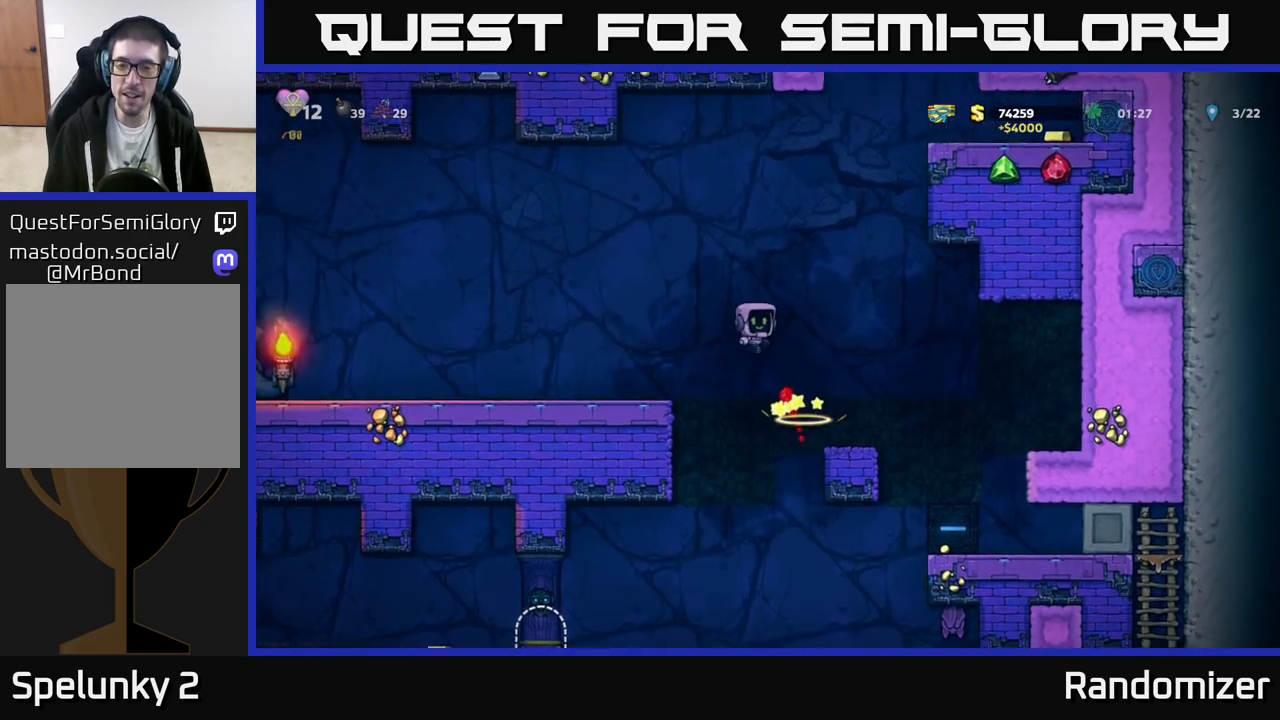
{"buttons": [], "left_stick": "center", "events": [[117, "left_stick", "center"], [333, "left_stick", "right"], [417, "left_stick", "center"]]}
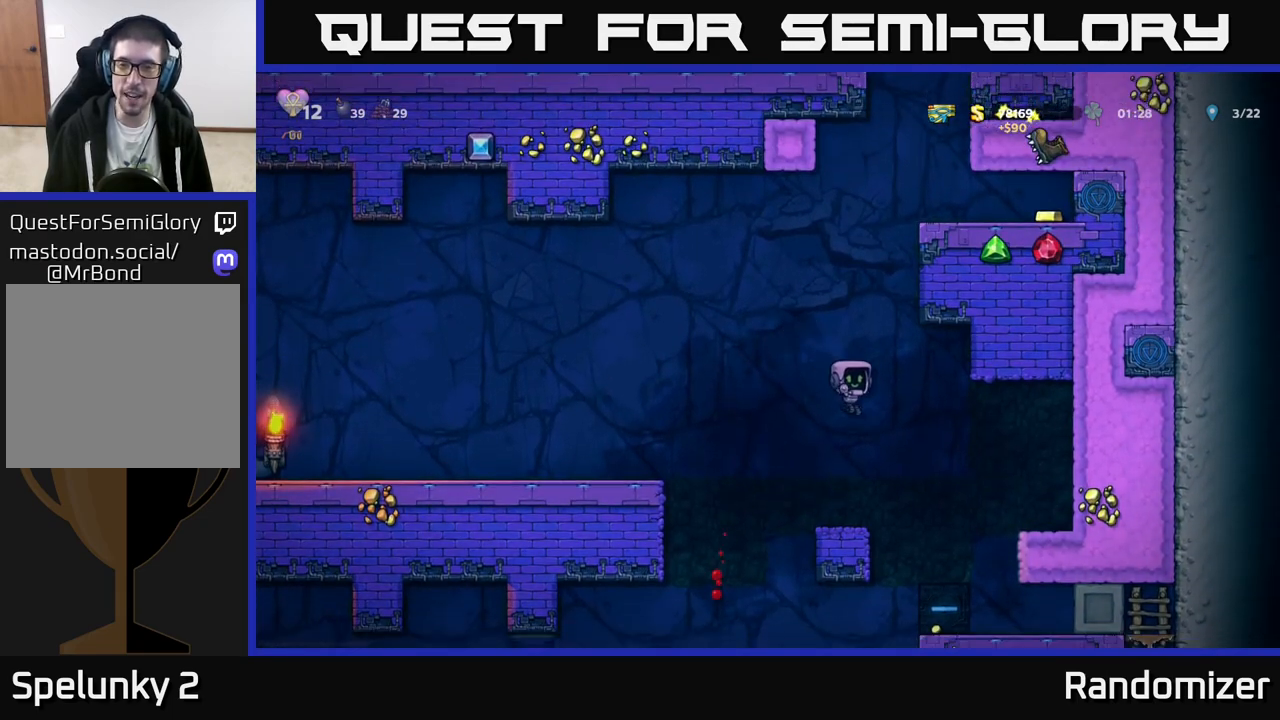
{"buttons": [], "left_stick": "left", "events": [[433, "left_stick", "left"]]}